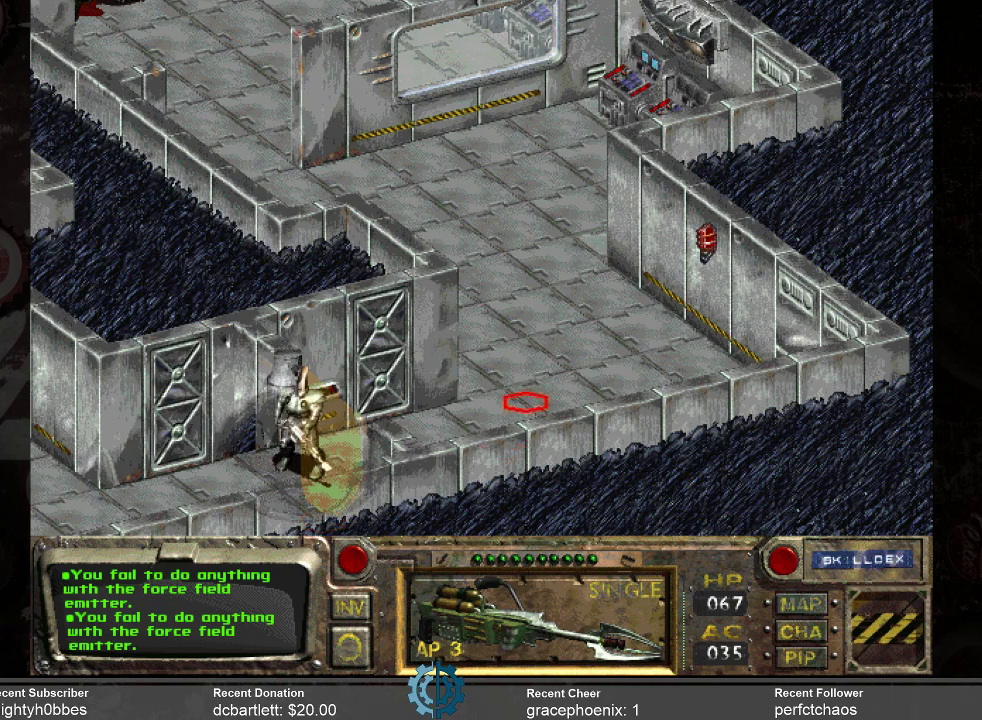
Gameplay with keyboard and mouse; each line is a JSON object with the keys and mouse buttons held at the frame after it. "events" lists presses ("down") and releases ("up") of ".", "/", "0", "1", "2", "3", "4", "5", "6", "7", "8", "9", "a", "alt_l", "alt_r", "b", "backslash", "backspace", "c", "caps_lock", "comma", "ctrl_l", "ctrl_r", "d", "e", "equals", "f", "g", "h", "i", "j", "k", "l", "lbracket", "m", "minus", "n", "o", "p", "q", "quote", "r", "rbracket", "return", "s", "semicolon", "shift_l", "shift_r", "space", "super", "t", "tab", "tilde", "u", "v", "w", "x", "y", "z", "mouse_left" and "mouse_right" between this image and that frame as [ms after this image, input, new state], when the widget could be followed in between. "mouse_left", "mouse_right" = the "left", "right" buttons of the "mouse" list. No other keys are recorded. Mouse movement is not recorded.
{"keys": [], "mouse": ["right"], "events": [[100, "mouse_right", "down"], [233, "mouse_right", "up"], [466, "mouse_right", "down"]]}
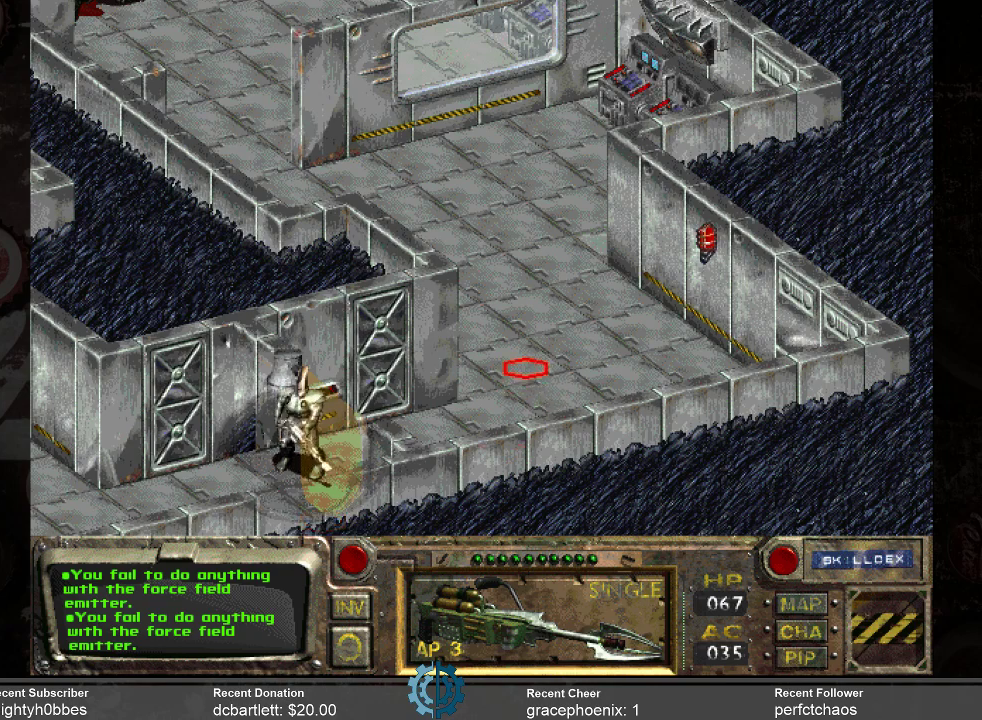
{"keys": [], "mouse": [], "events": [[66, "mouse_right", "up"], [300, "mouse_left", "down"], [400, "mouse_left", "up"]]}
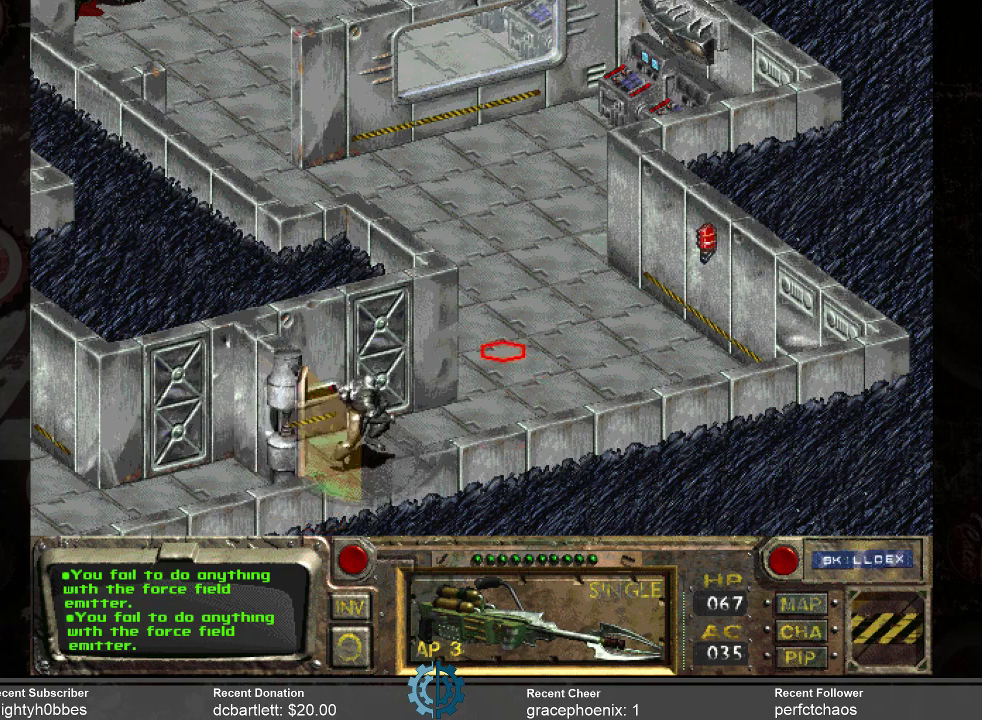
{"keys": [], "mouse": [], "events": []}
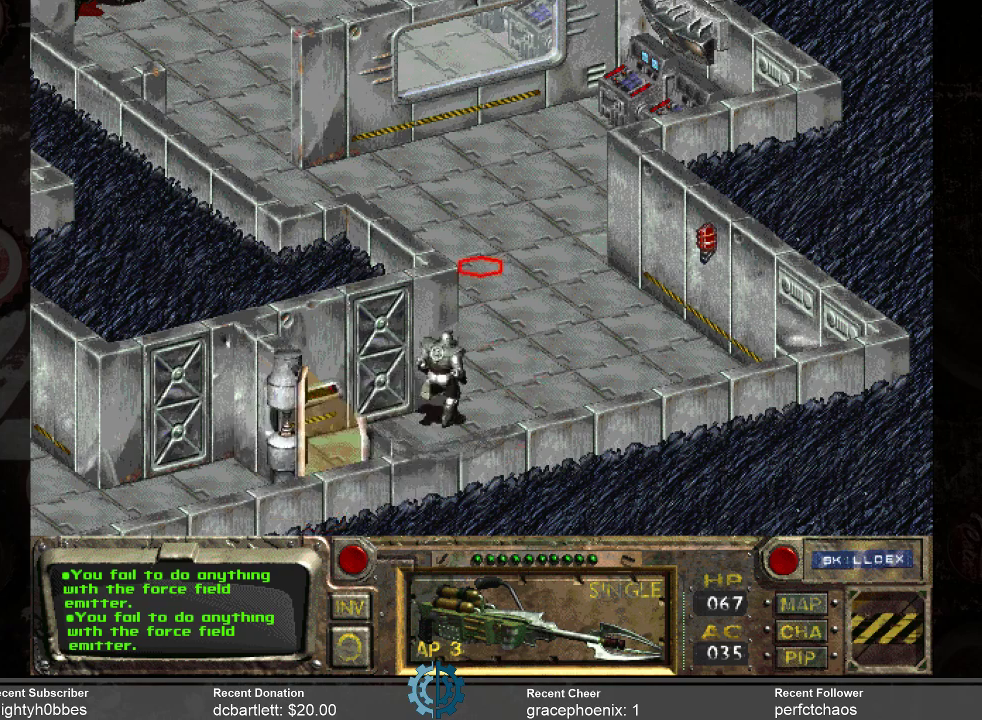
{"keys": [], "mouse": [], "events": [[133, "mouse_left", "down"], [233, "mouse_left", "up"]]}
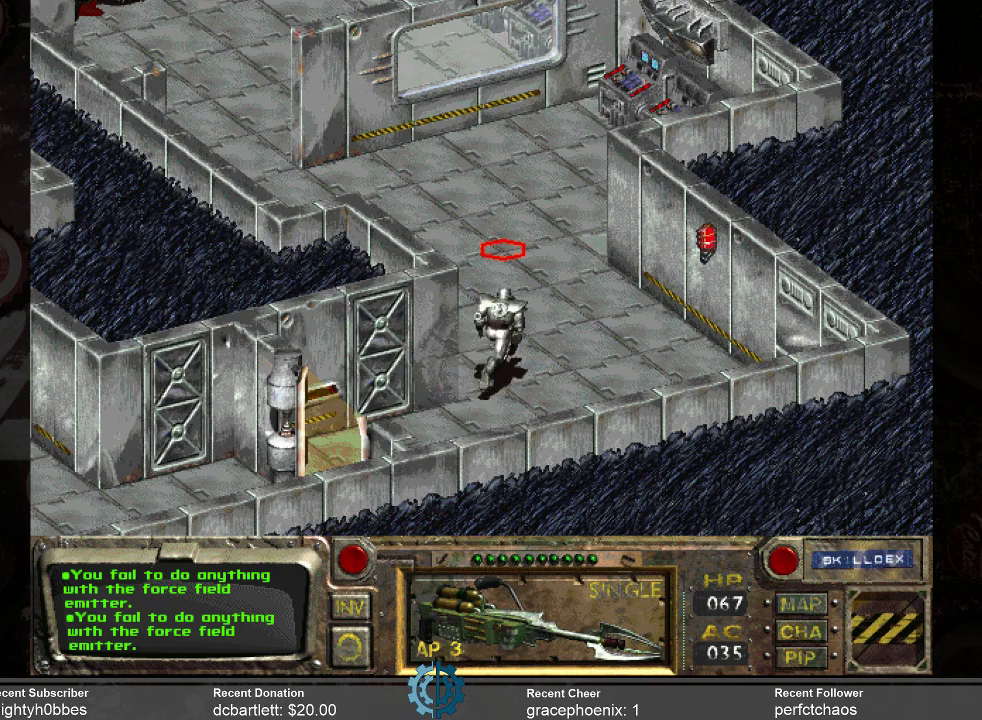
{"keys": [], "mouse": [], "events": []}
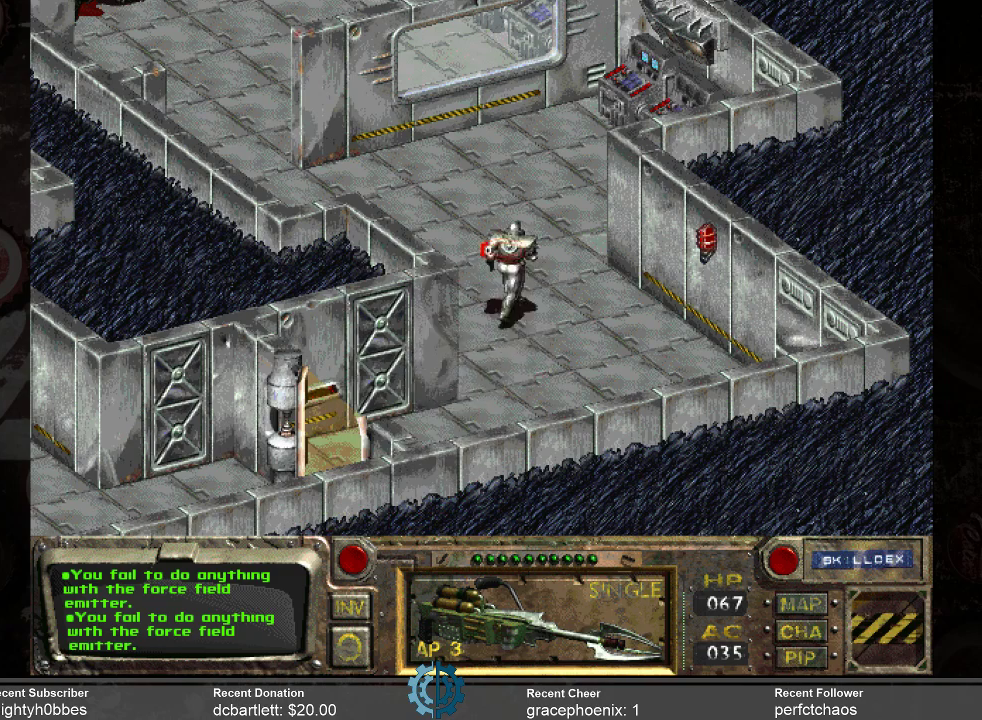
{"keys": [], "mouse": [], "events": []}
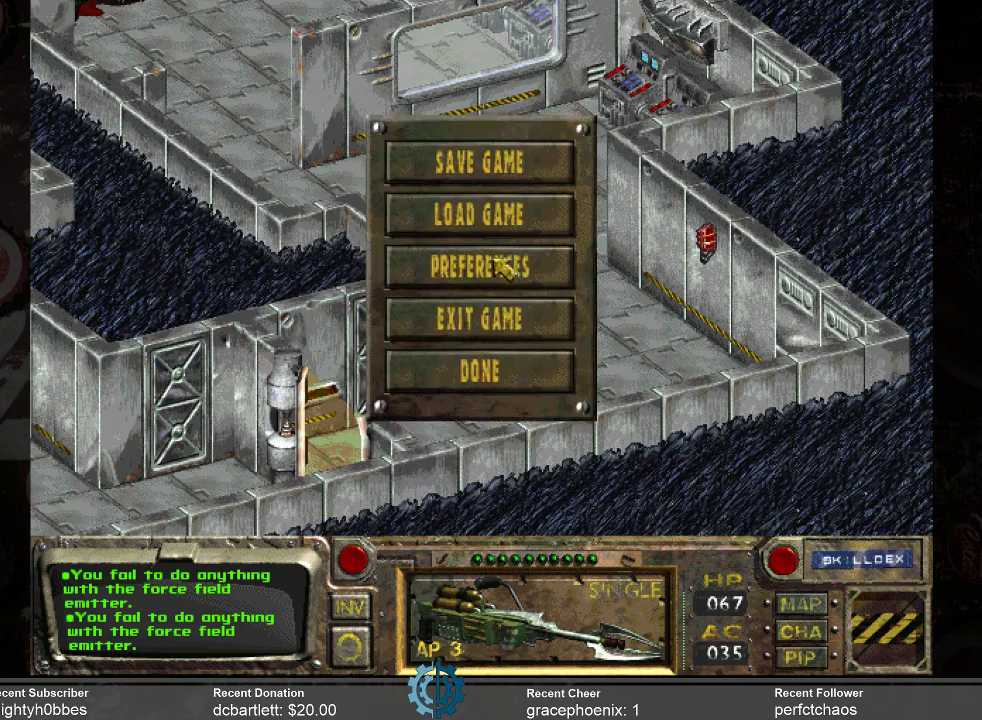
{"keys": [], "mouse": [], "events": []}
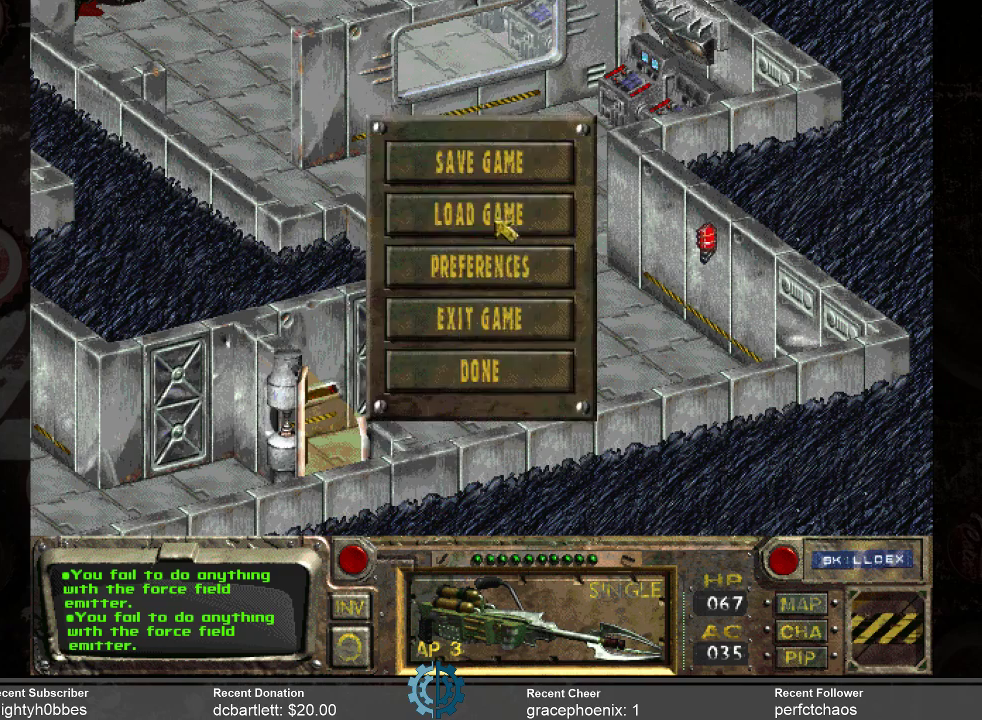
{"keys": [], "mouse": [], "events": [[200, "mouse_left", "down"], [300, "mouse_left", "up"]]}
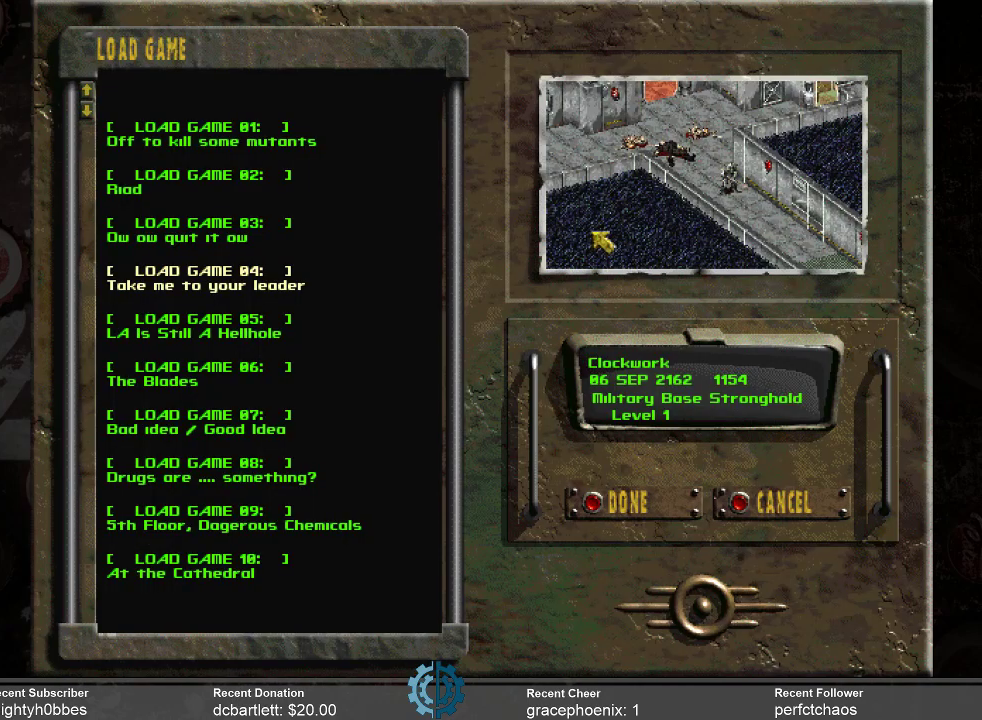
{"keys": [], "mouse": [], "events": []}
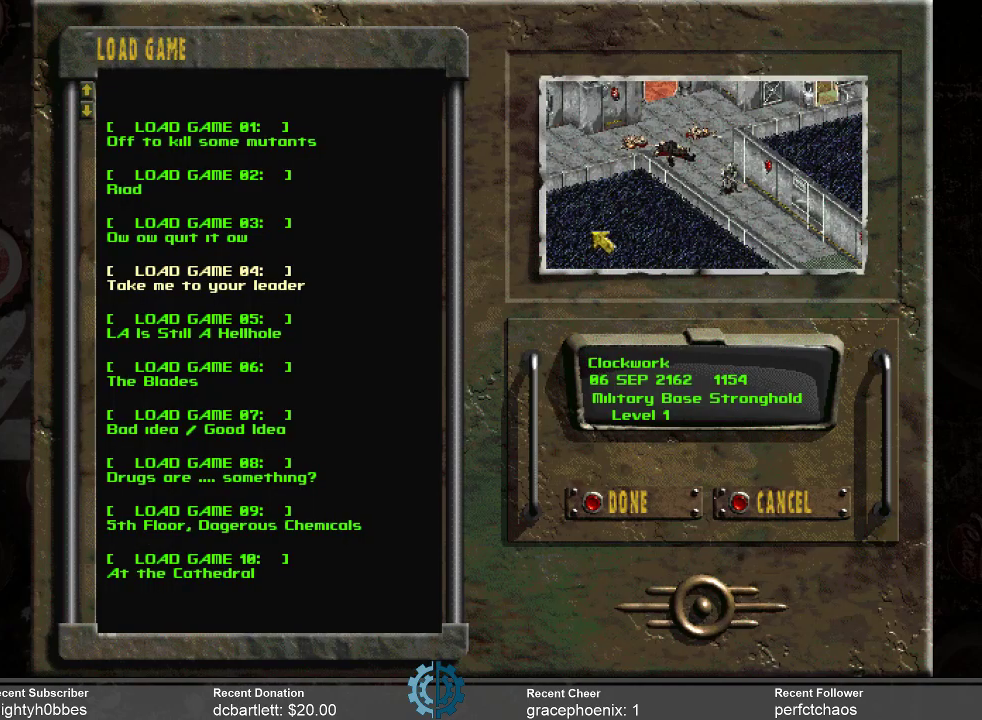
{"keys": [], "mouse": [], "events": []}
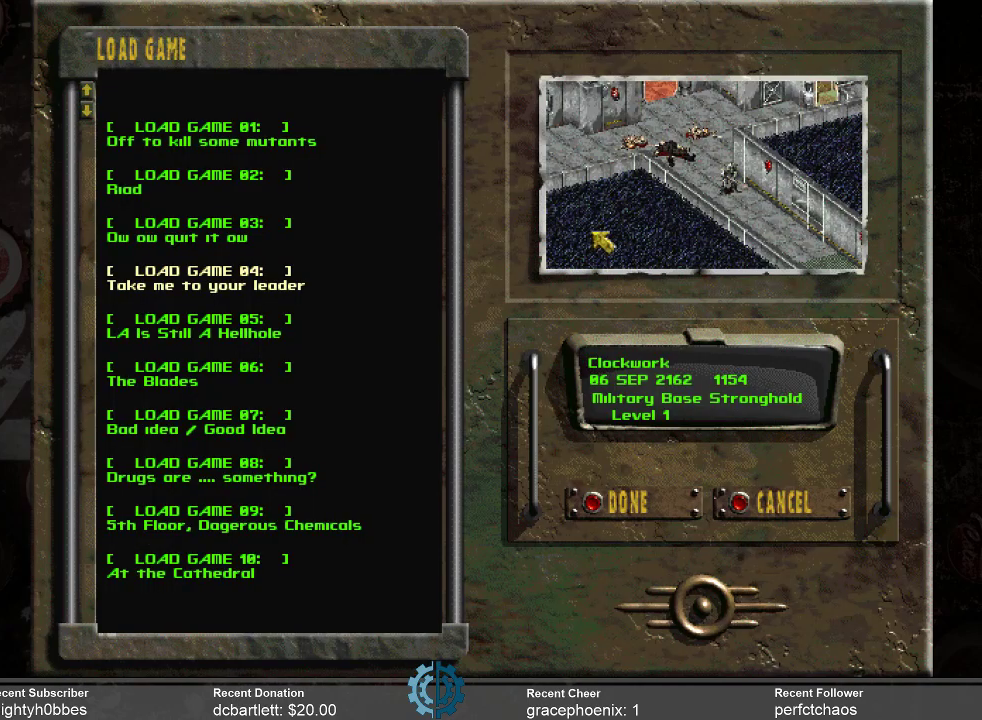
{"keys": [], "mouse": [], "events": []}
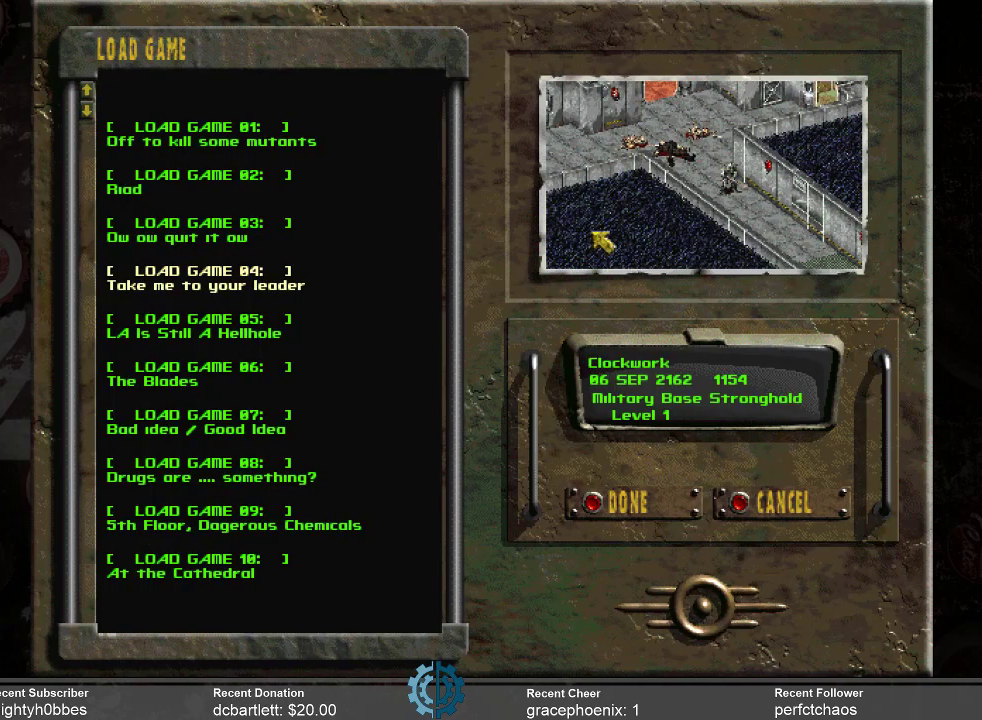
{"keys": [], "mouse": [], "events": []}
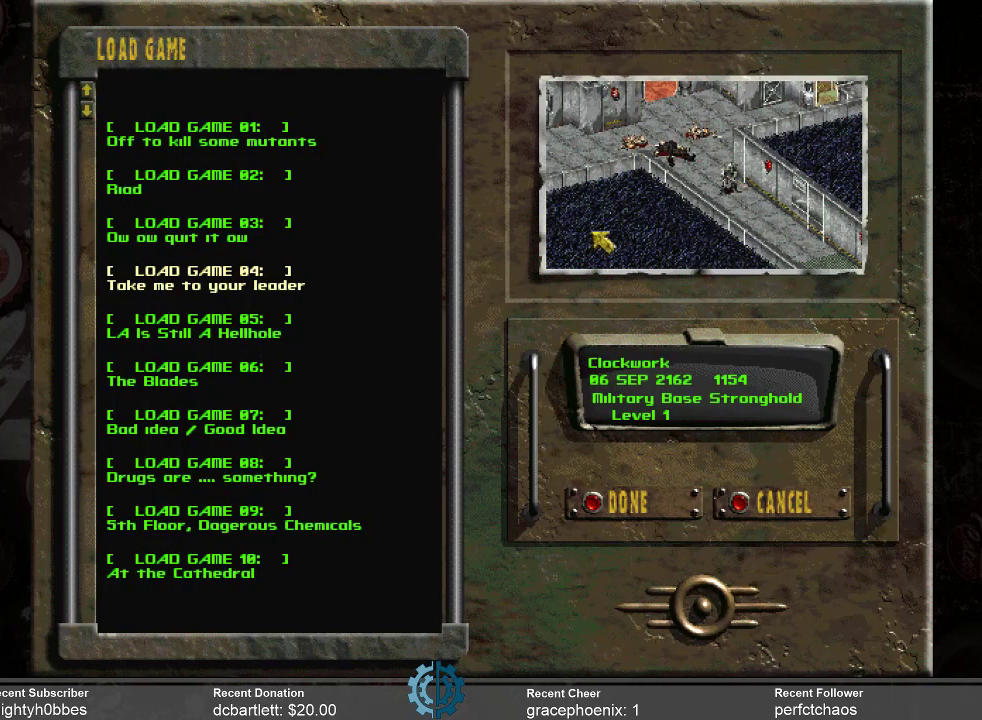
{"keys": [], "mouse": [], "events": []}
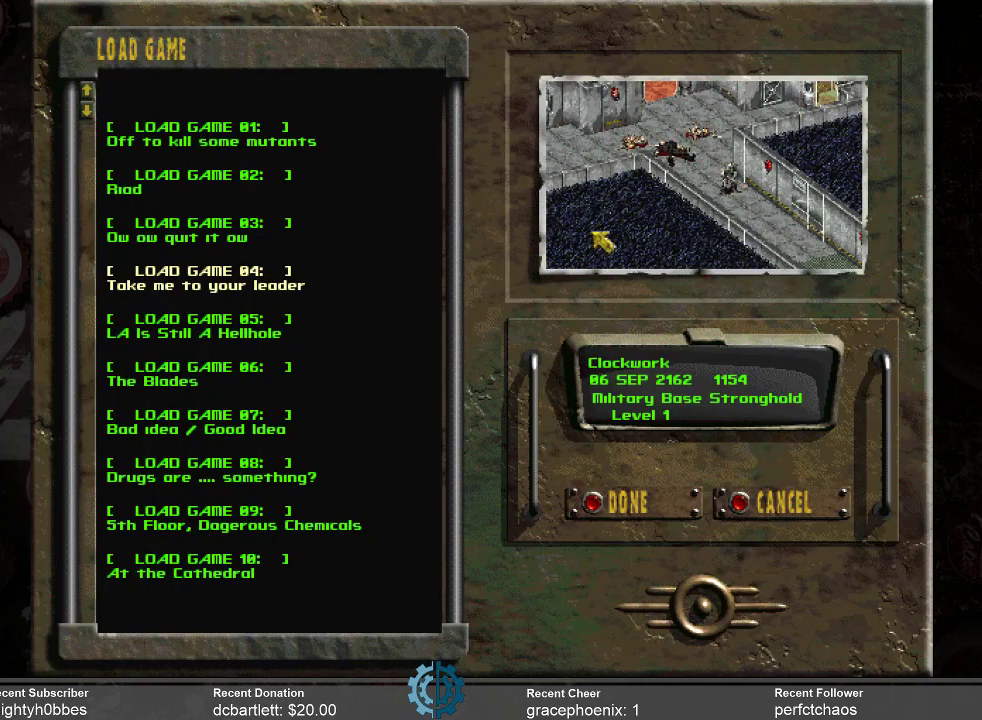
{"keys": [], "mouse": [], "events": []}
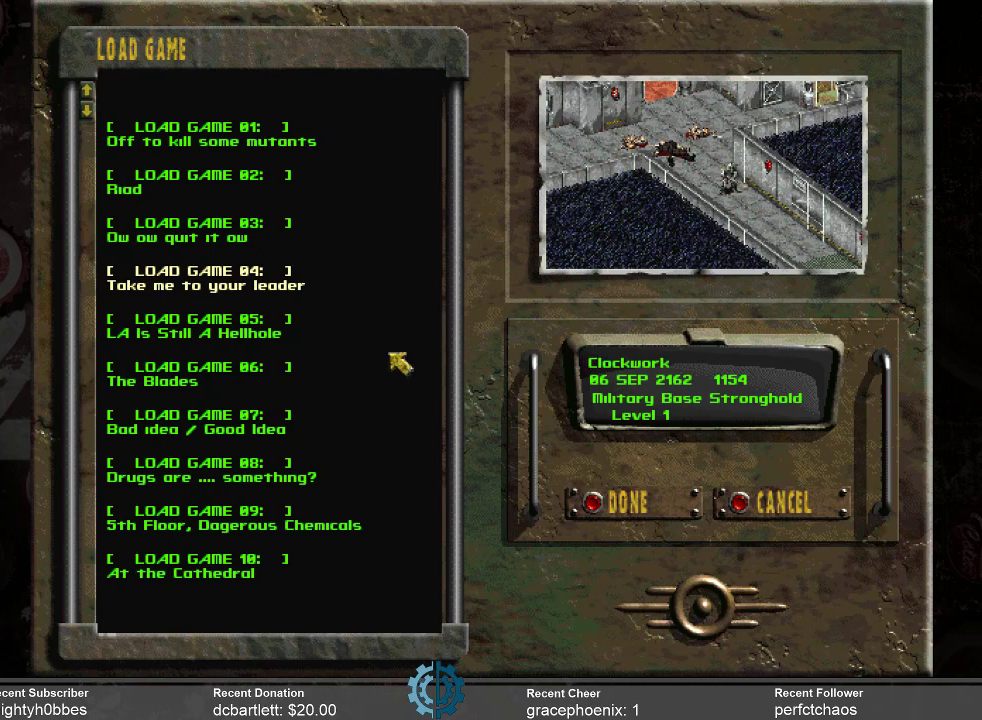
{"keys": [], "mouse": ["left"], "events": [[500, "mouse_left", "down"]]}
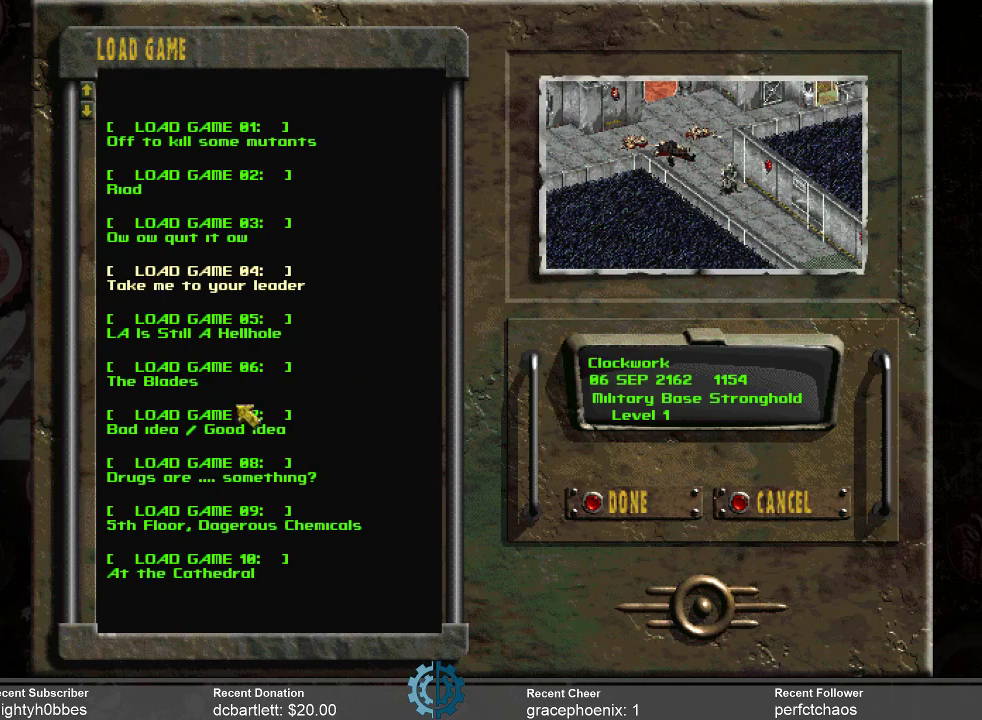
{"keys": [], "mouse": [], "events": [[100, "mouse_left", "up"]]}
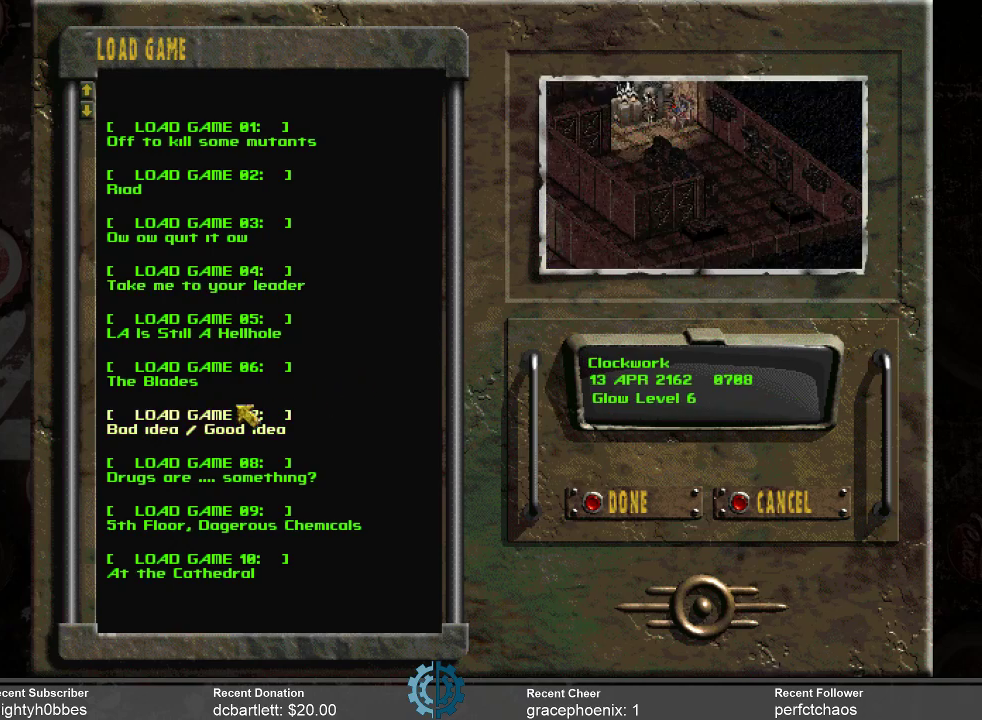
{"keys": [], "mouse": [], "events": []}
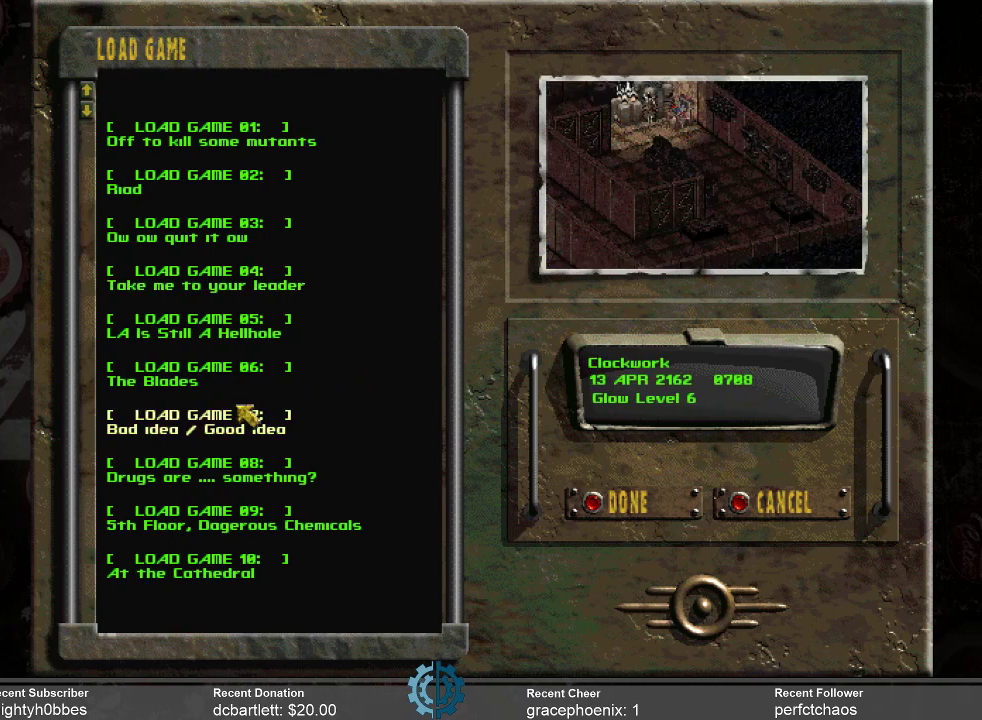
{"keys": [], "mouse": [], "events": []}
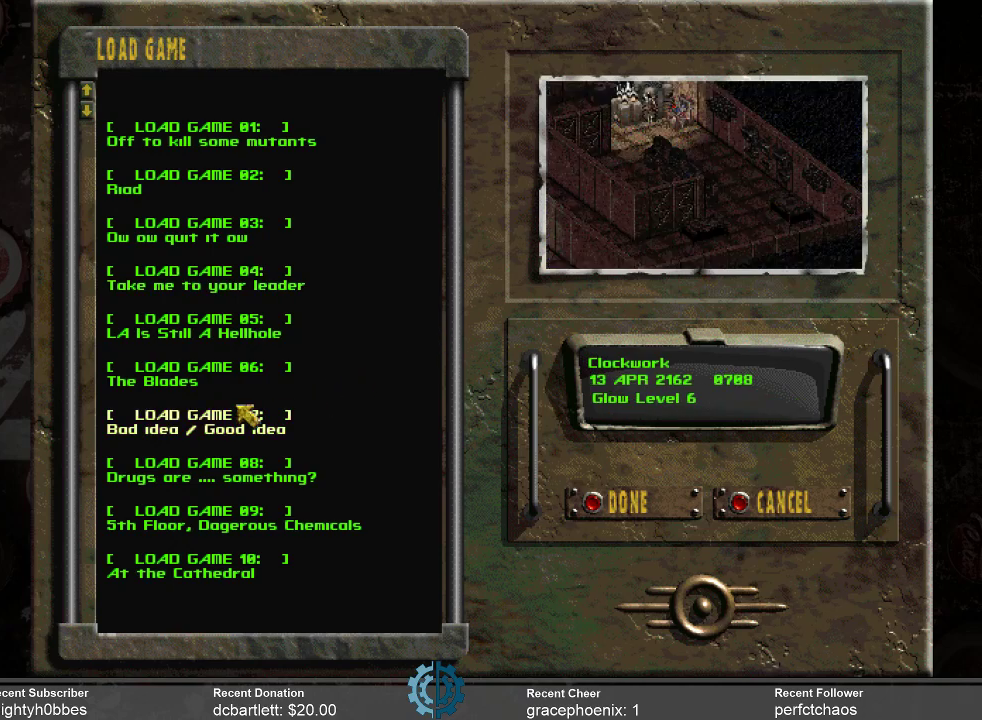
{"keys": [], "mouse": [], "events": []}